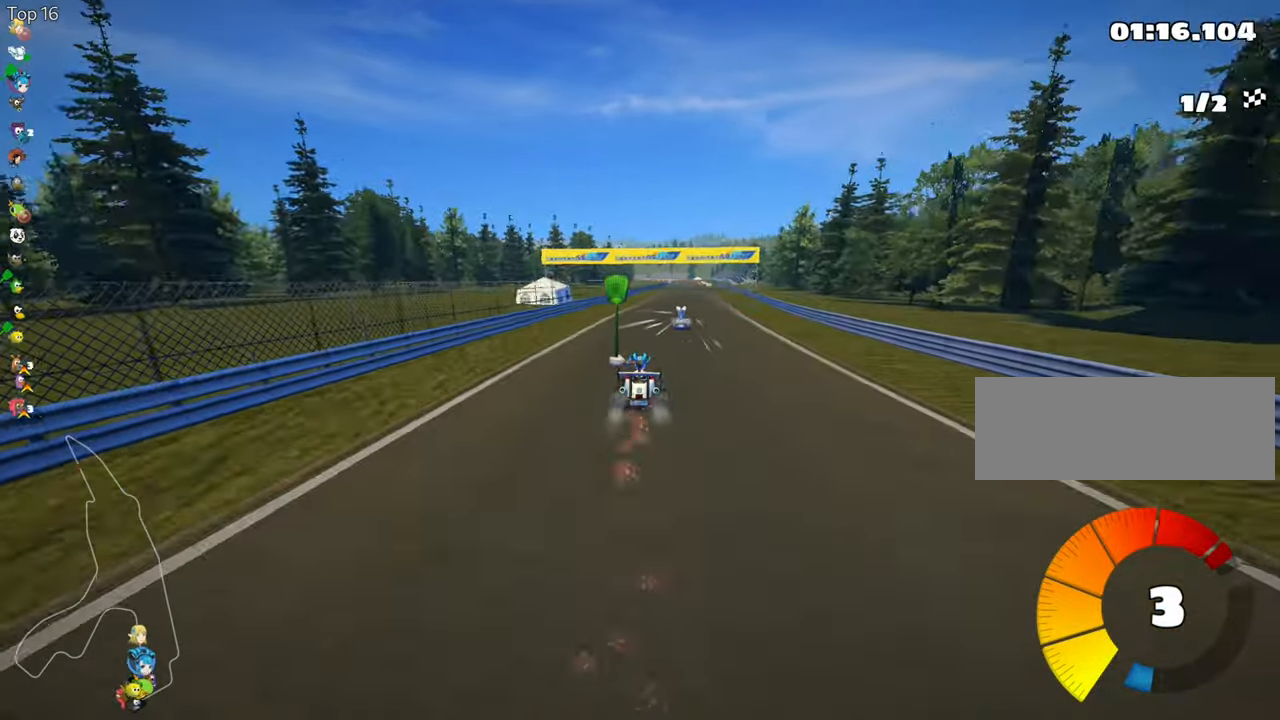
Gameplay with keyboard; each line is a JSON object with the keys held at the frame after it. "events" lists presses ("down") and releases ("up") of "down", "fire", "flag", "left", "look", "nitro", "right", "skid" and "up" between this image and that frame as [ms after this image, input, new state], when the widget could be followed in between. No other keys are recorded. Mouse input is not recorded. Key names are as the overlay labels them; some are game actions (e.g. jump) rather than physical keys.
{"keys": ["up"], "events": [[34, "right", "down"], [167, "right", "up"]]}
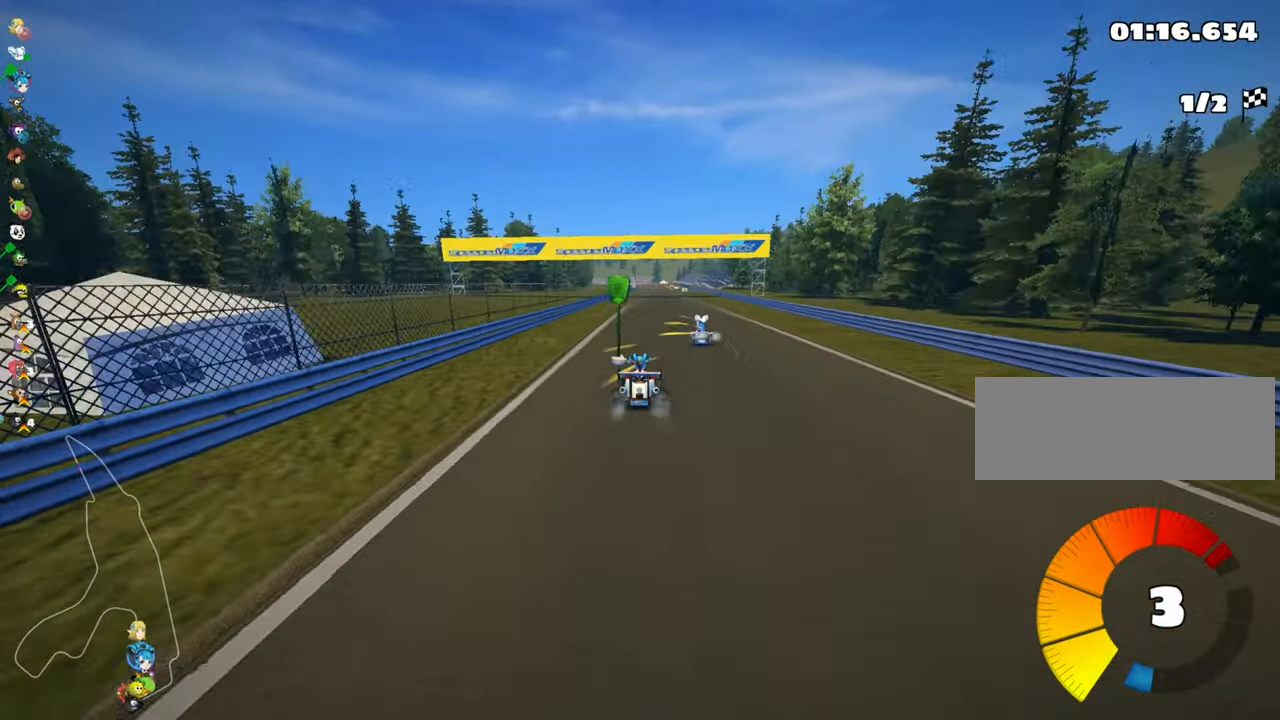
{"keys": ["up"], "events": [[50, "right", "down"], [200, "right", "up"]]}
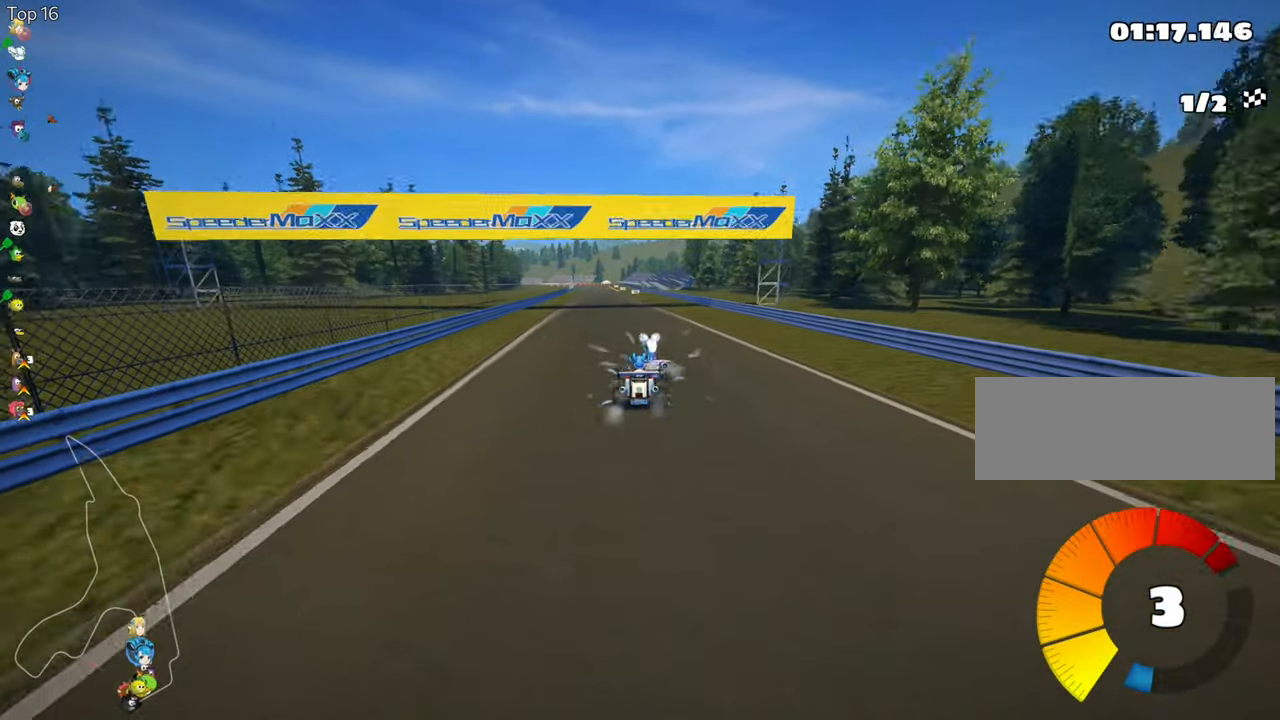
{"keys": ["left", "up"], "events": [[434, "left", "down"]]}
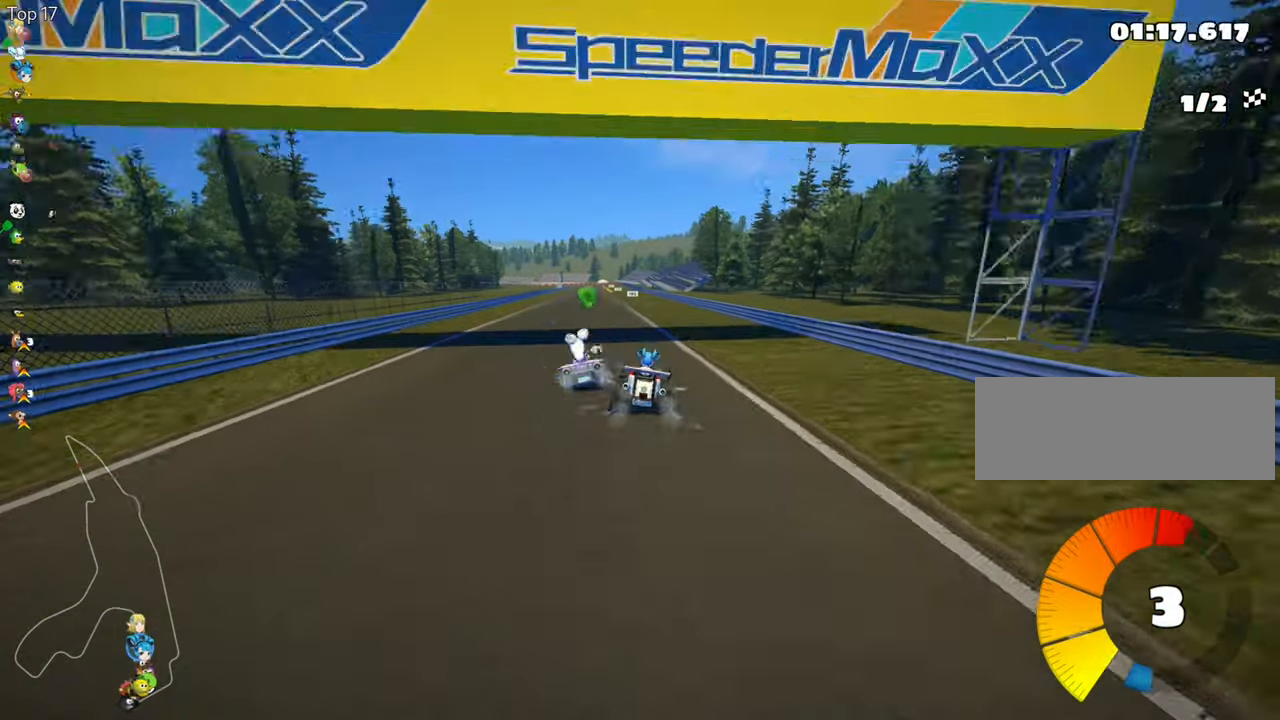
{"keys": ["right", "skid", "up"], "events": [[250, "left", "up"], [384, "right", "down"], [400, "skid", "down"]]}
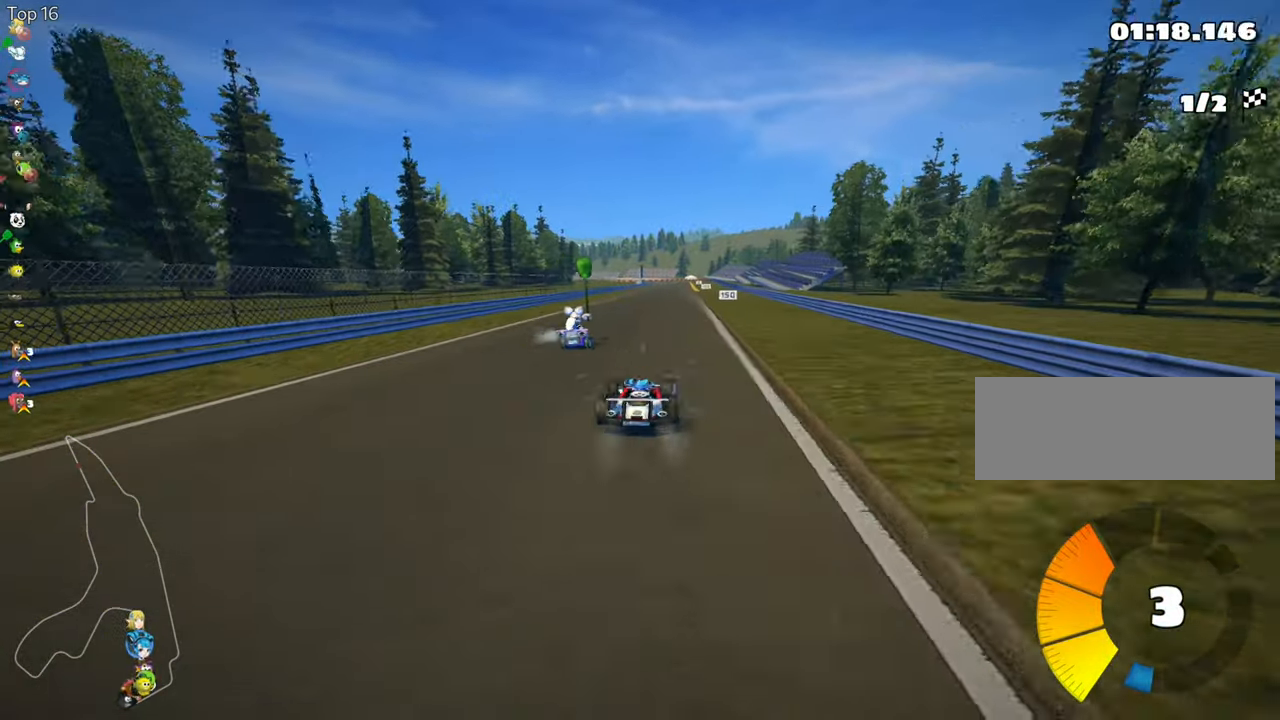
{"keys": ["left", "up"], "events": [[17, "right", "up"], [17, "skid", "up"], [400, "left", "down"]]}
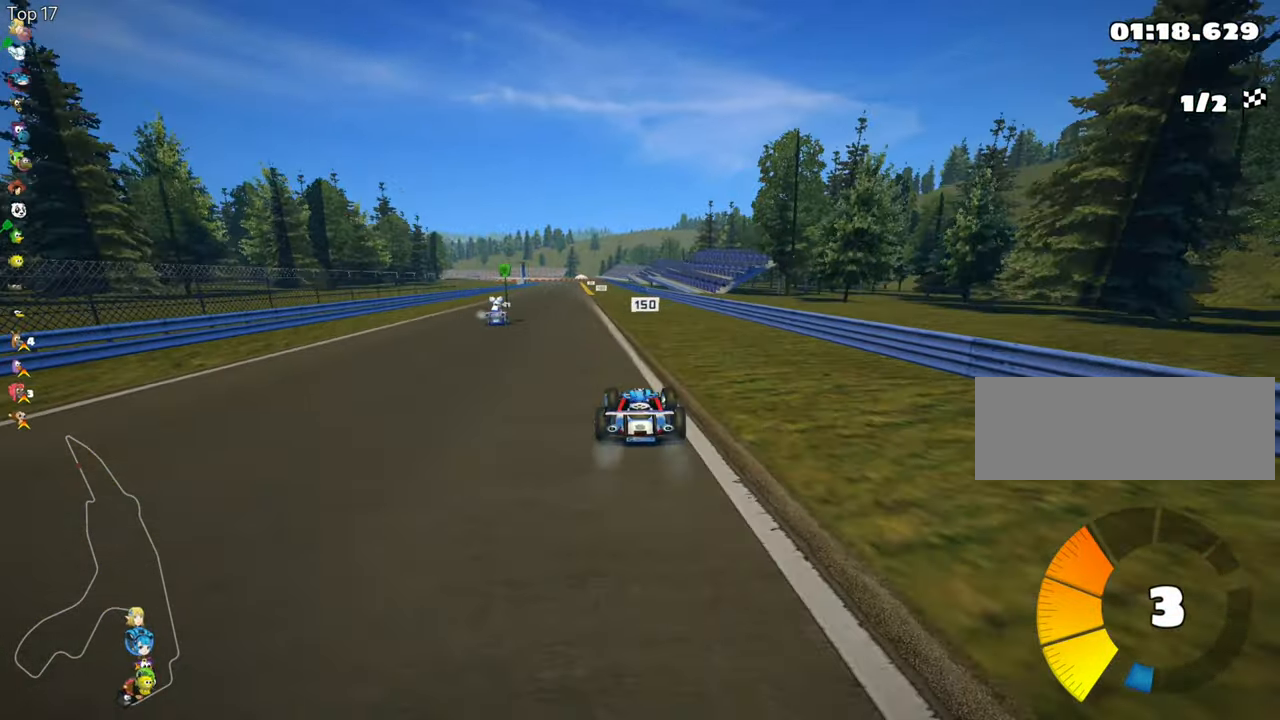
{"keys": ["right", "skid", "up"], "events": [[350, "left", "up"], [417, "skid", "down"], [434, "right", "down"]]}
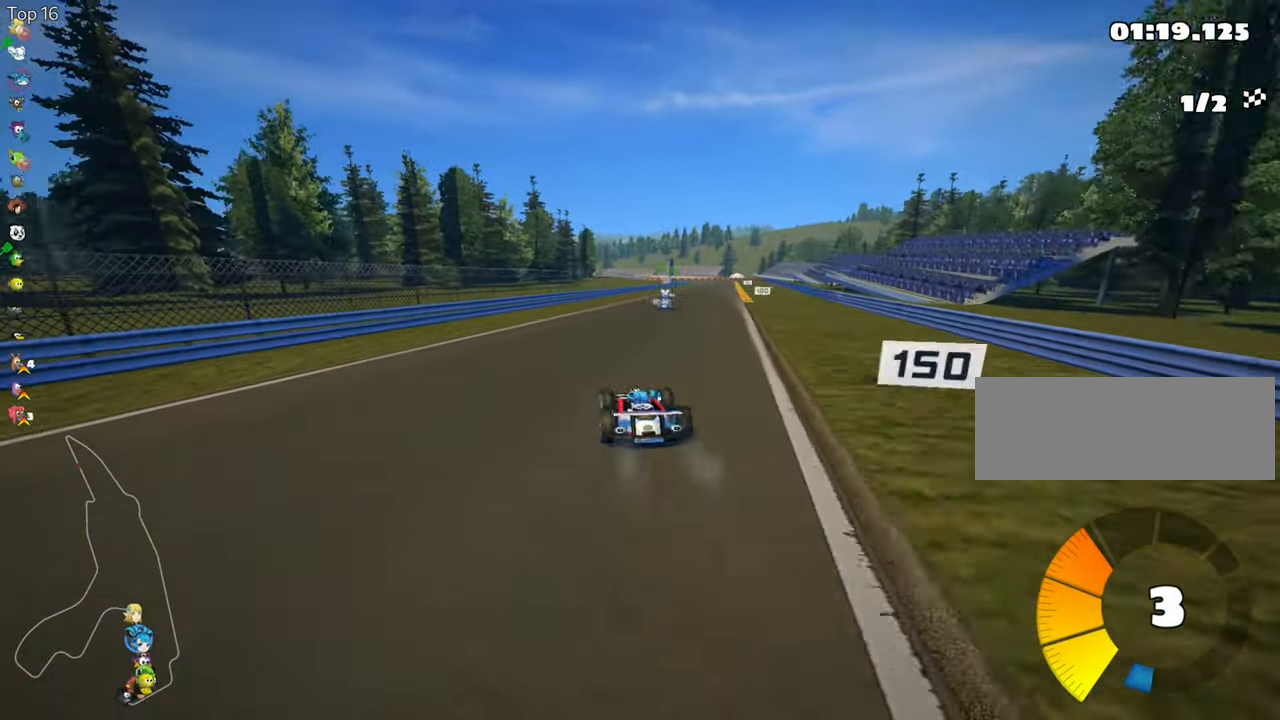
{"keys": ["left", "skid", "up"], "events": [[83, "right", "up"], [100, "left", "down"]]}
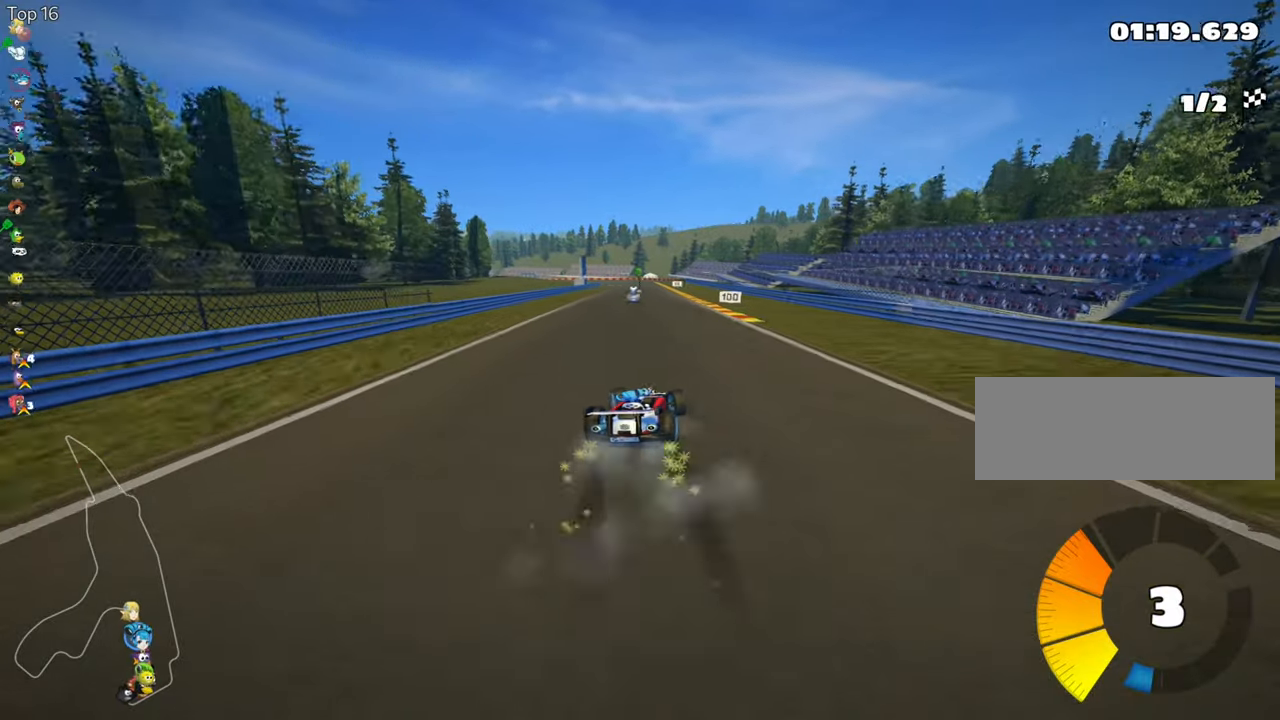
{"keys": ["left", "skid", "up"], "events": []}
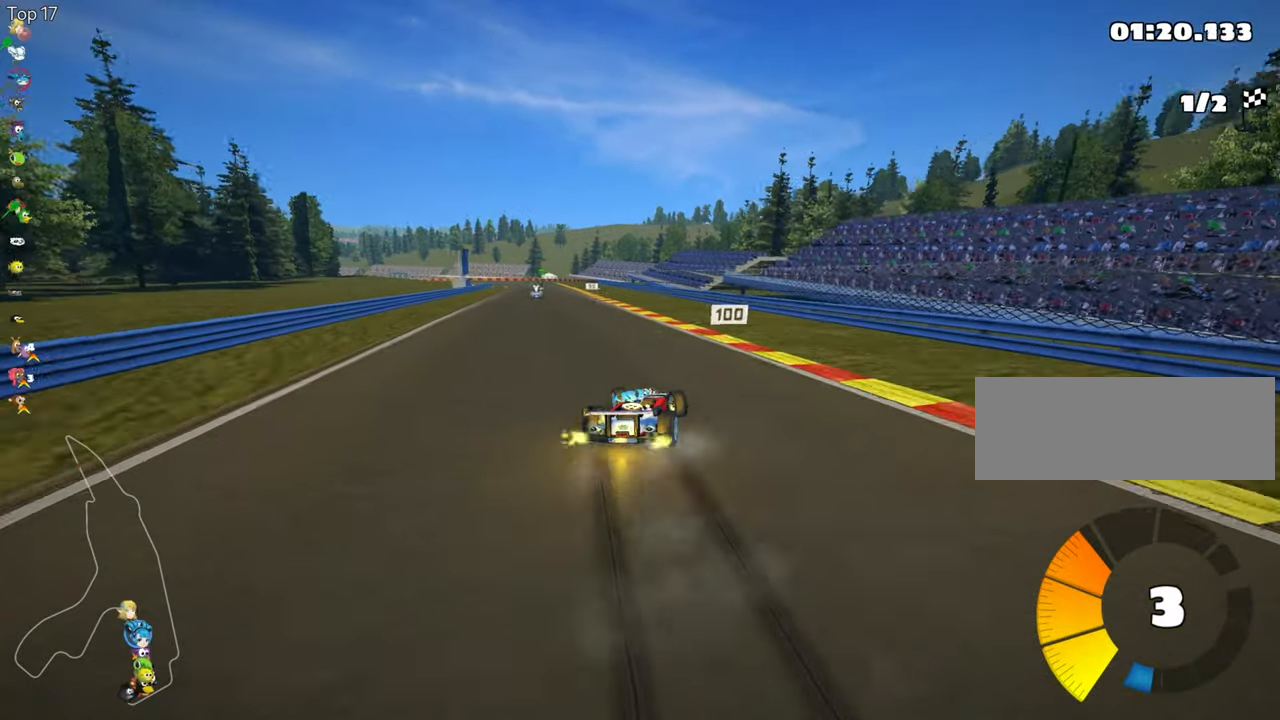
{"keys": ["left", "up"], "events": [[250, "skid", "up"]]}
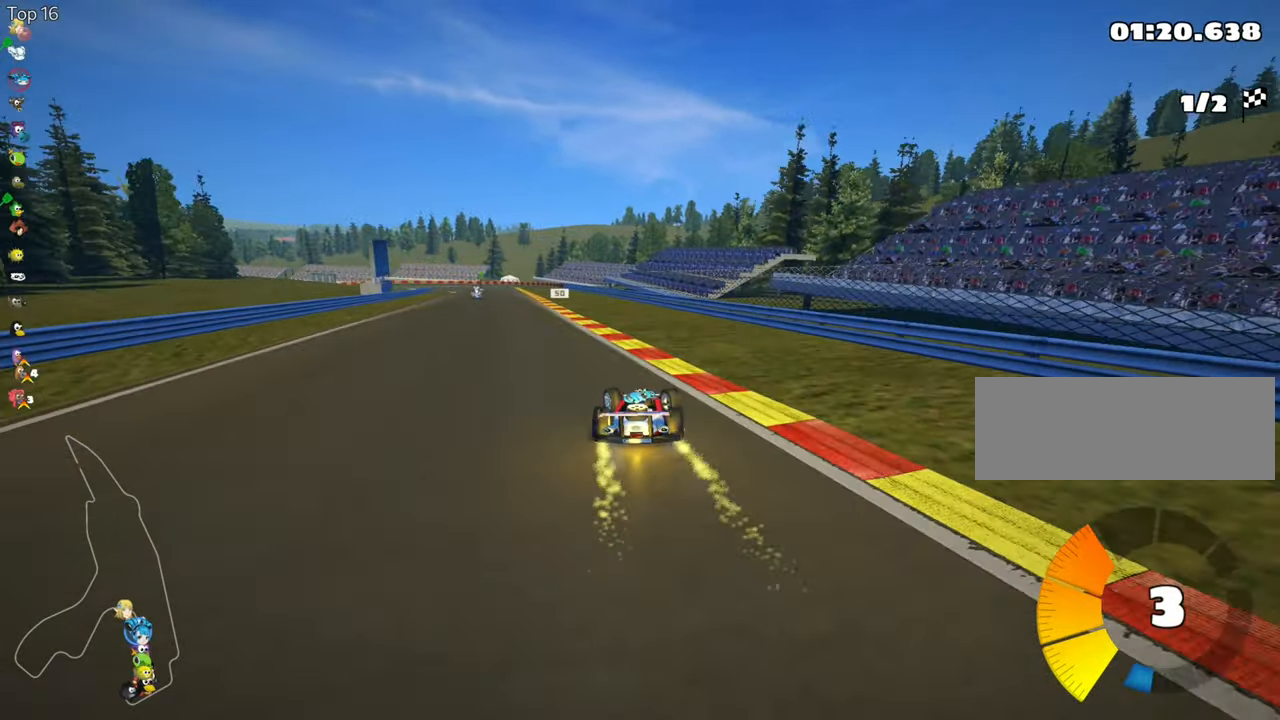
{"keys": ["look", "up"], "events": [[200, "left", "up"], [200, "look", "down"]]}
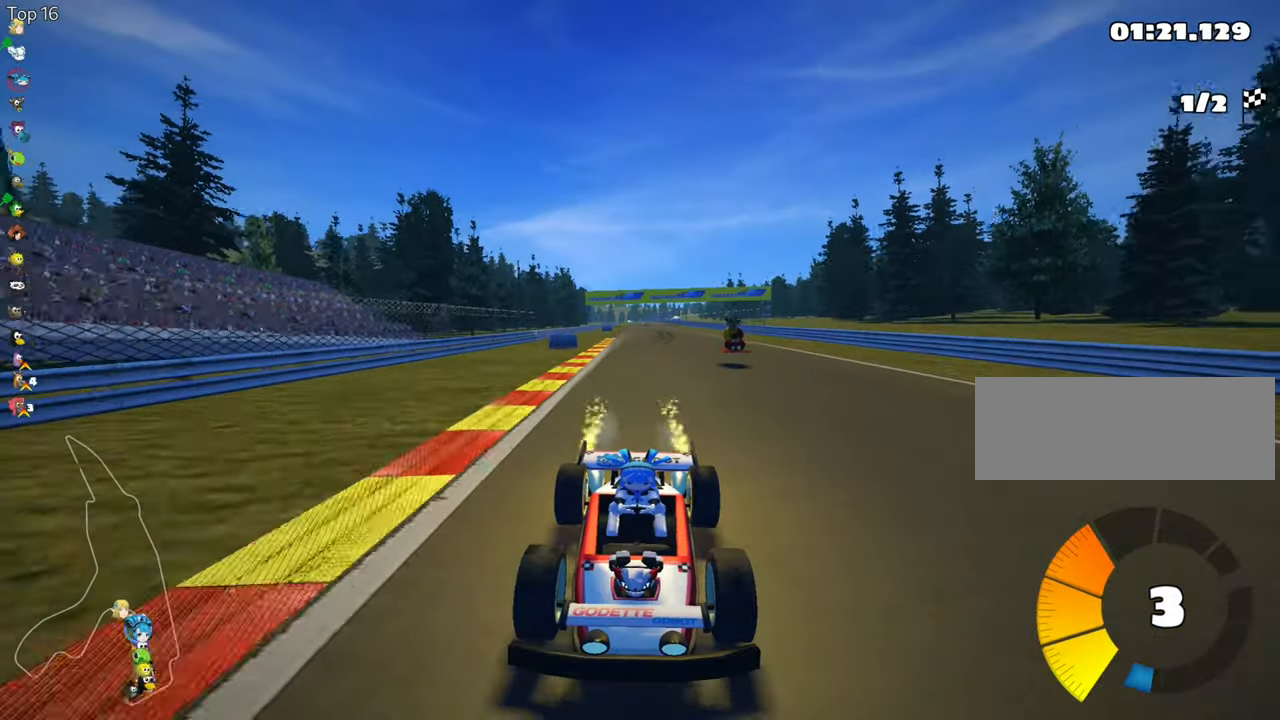
{"keys": ["left", "nitro", "up"], "events": [[300, "look", "up"], [333, "left", "down"], [433, "nitro", "down"]]}
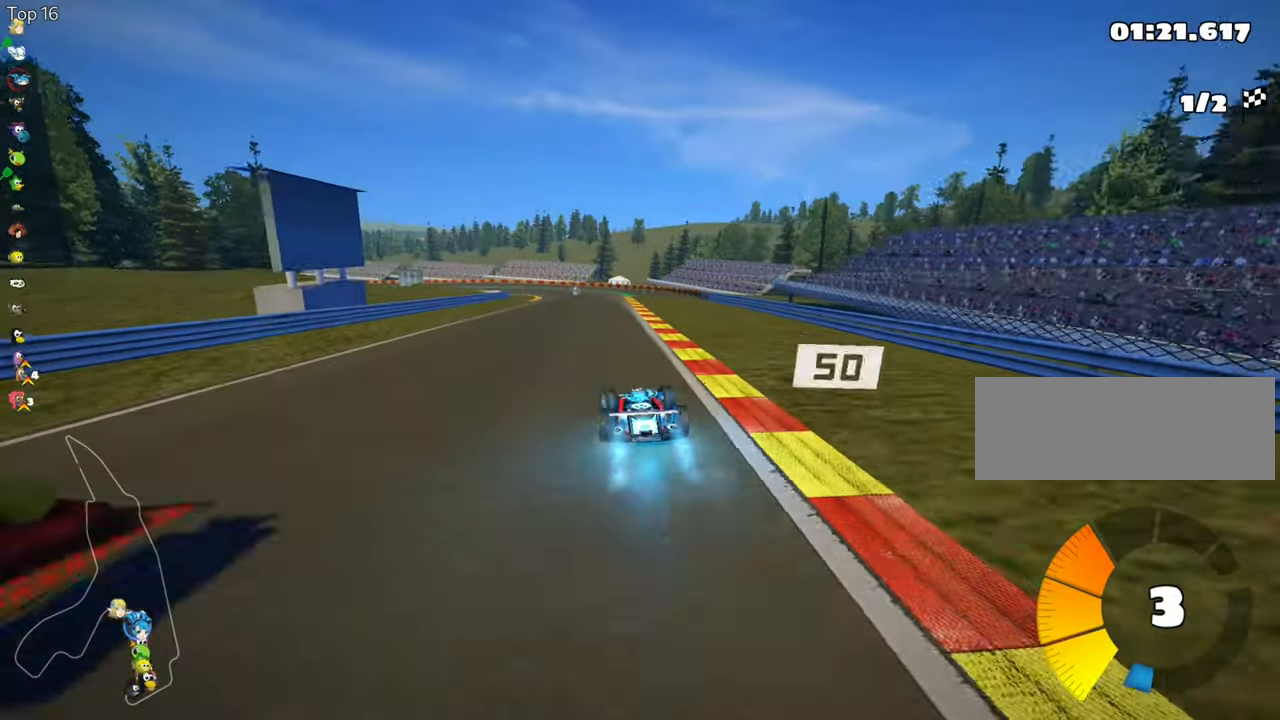
{"keys": ["right", "up"], "events": [[50, "nitro", "up"], [83, "left", "up"], [450, "right", "down"]]}
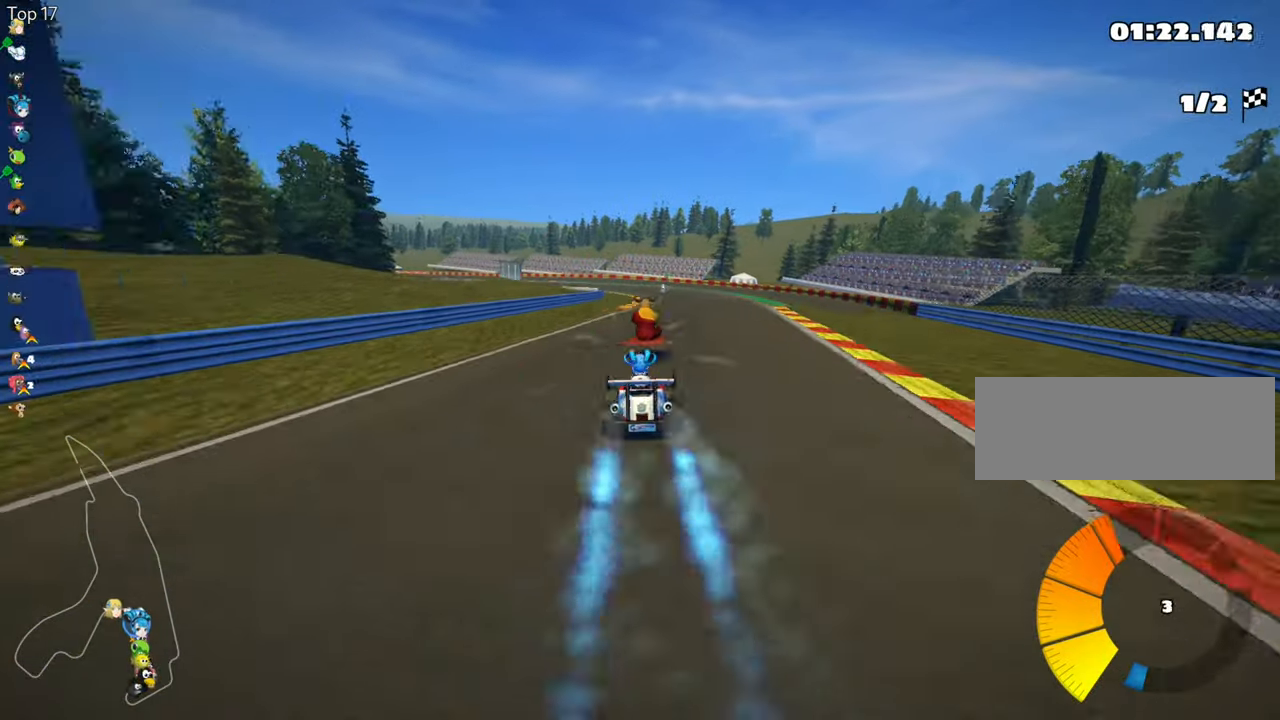
{"keys": ["left", "skid", "up"], "events": [[266, "right", "up"], [316, "skid", "down"], [333, "left", "down"]]}
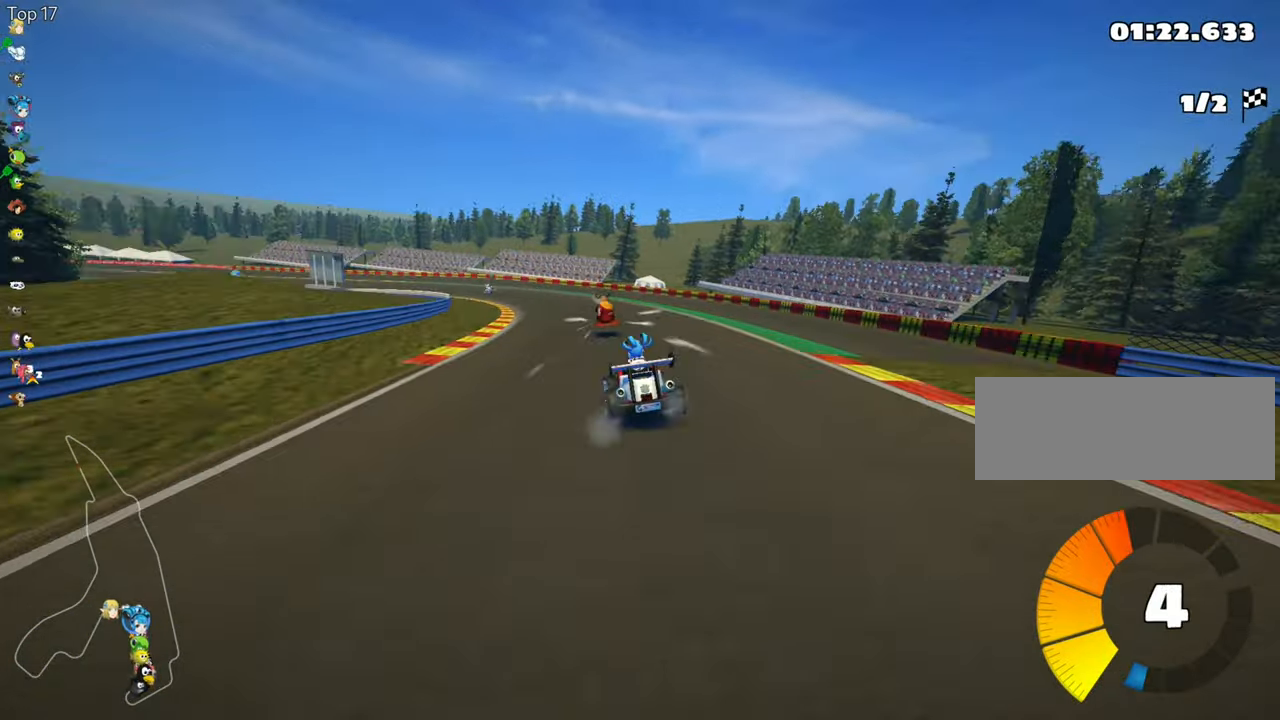
{"keys": ["skid", "up"], "events": [[16, "right", "down"], [33, "left", "up"], [433, "right", "up"]]}
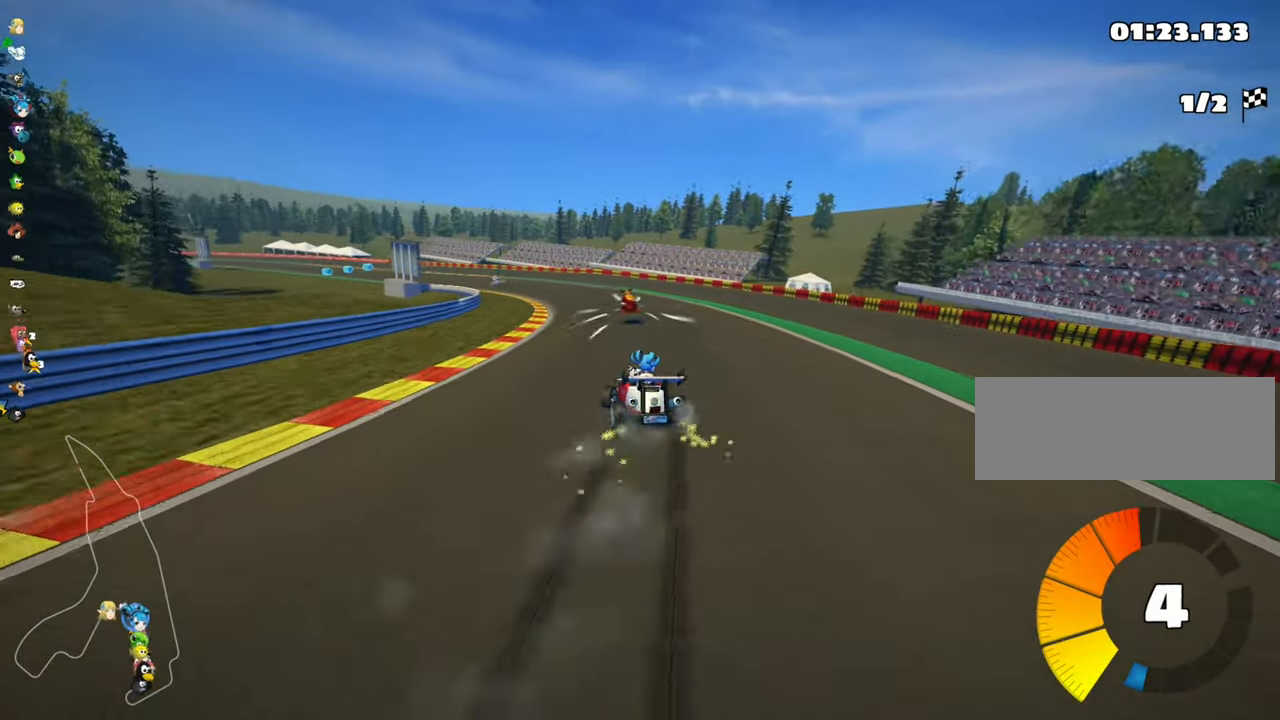
{"keys": ["skid", "up"], "events": []}
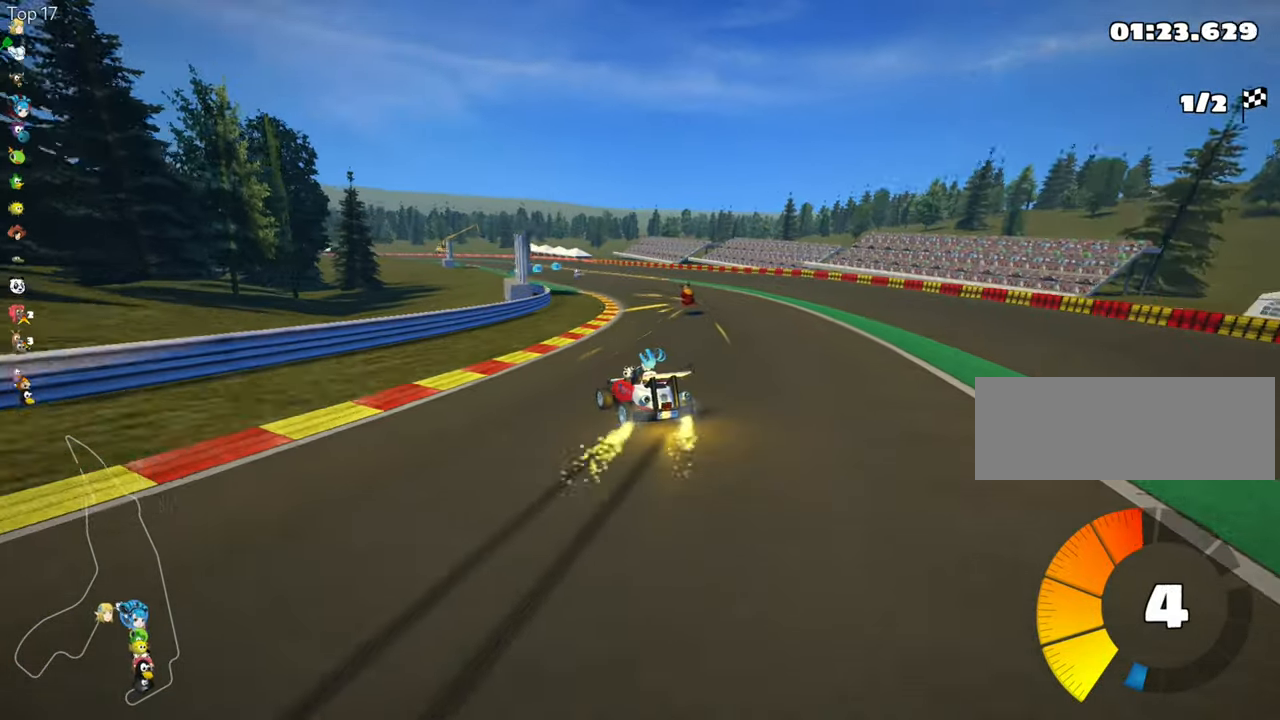
{"keys": ["skid", "up"], "events": []}
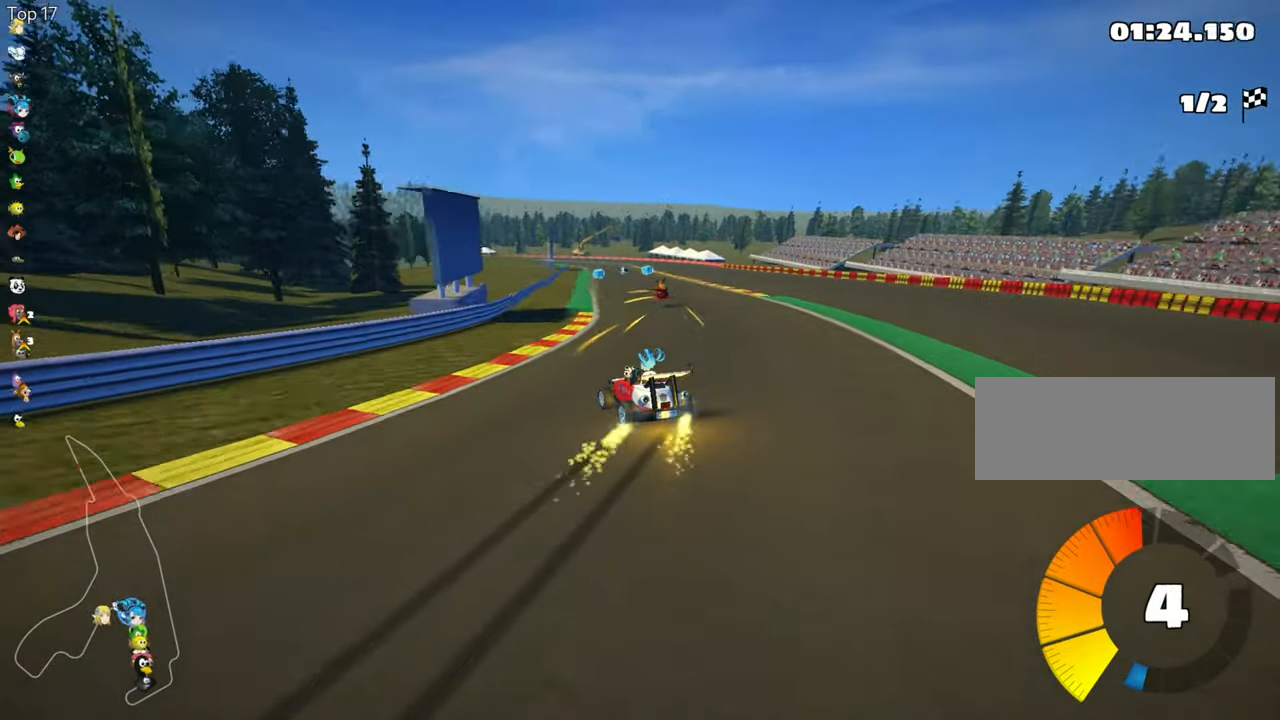
{"keys": ["right", "skid", "up"], "events": [[100, "right", "down"]]}
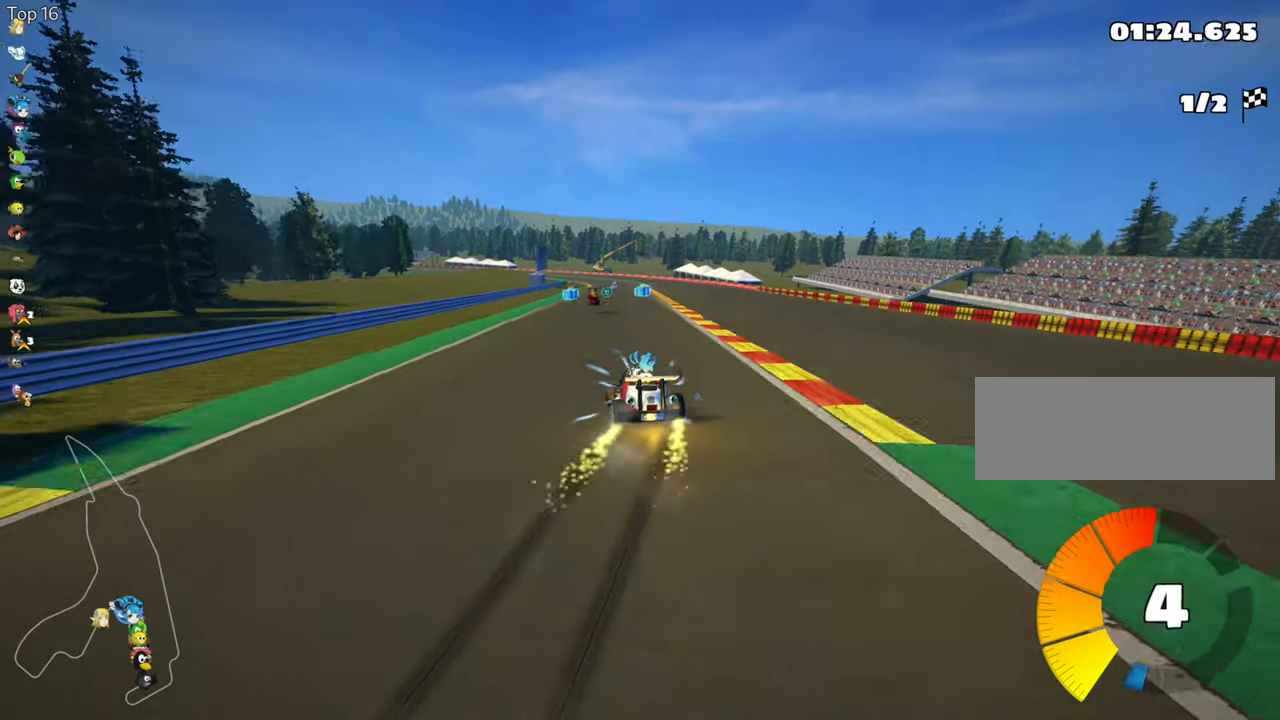
{"keys": ["right", "skid", "up"], "events": [[183, "left", "down"], [183, "right", "up"], [283, "left", "up"], [317, "right", "down"]]}
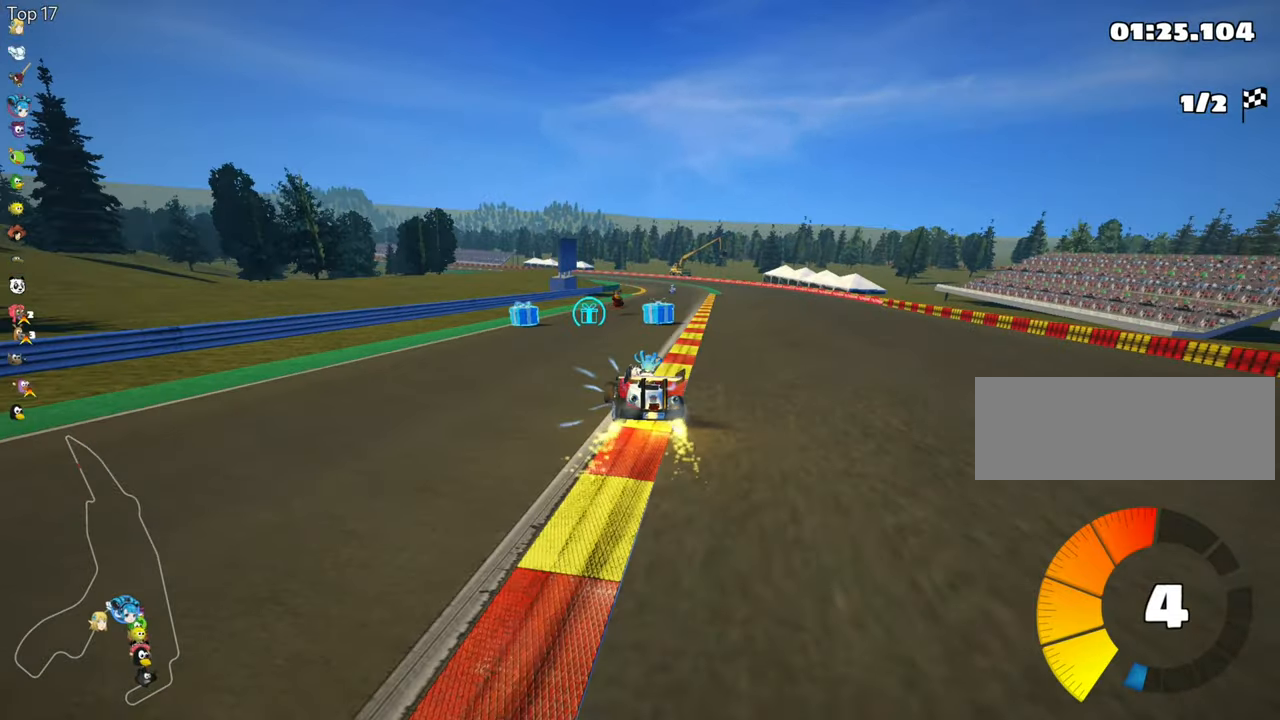
{"keys": ["right", "skid", "up"], "events": []}
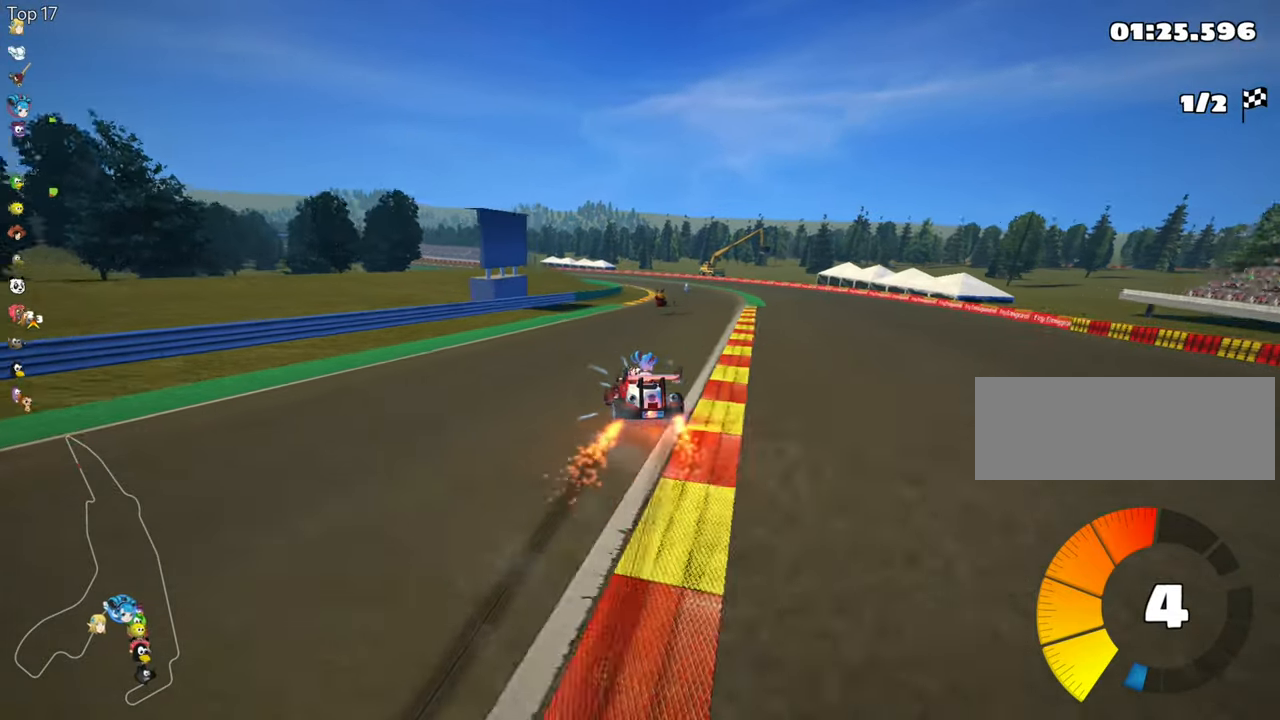
{"keys": ["right", "skid", "up"], "events": []}
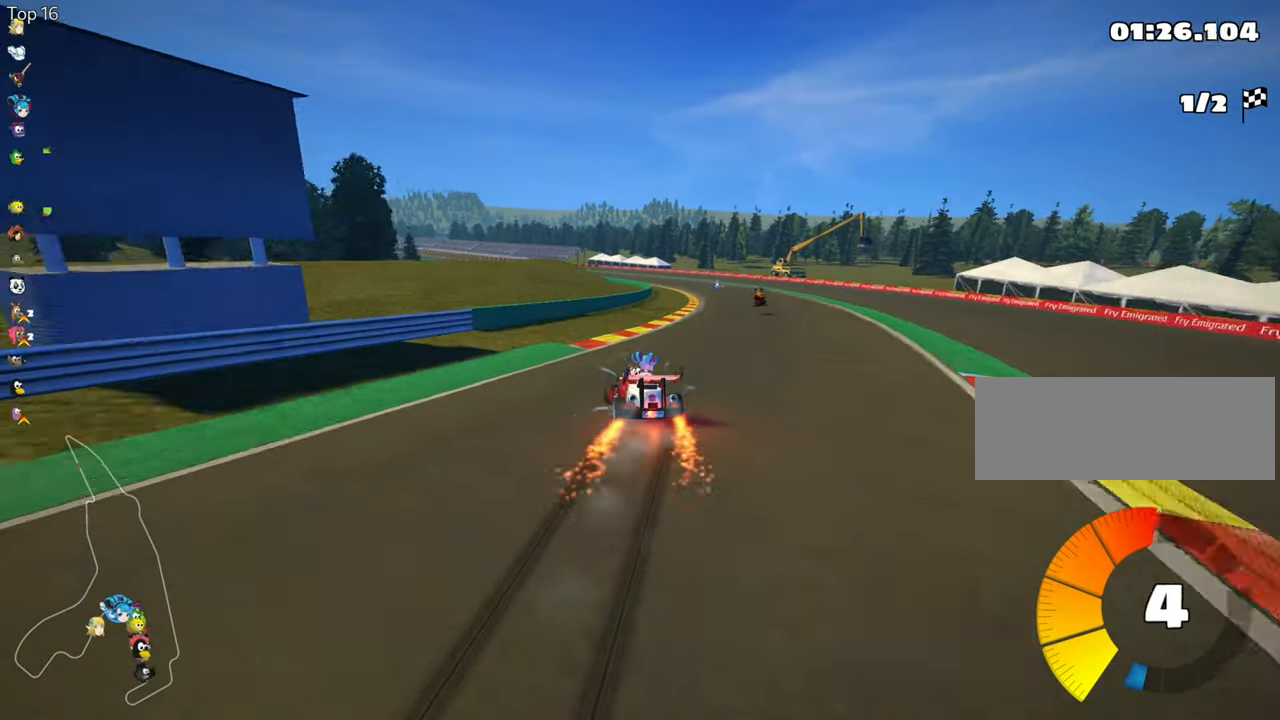
{"keys": ["up"], "events": [[83, "skid", "up"], [350, "right", "up"]]}
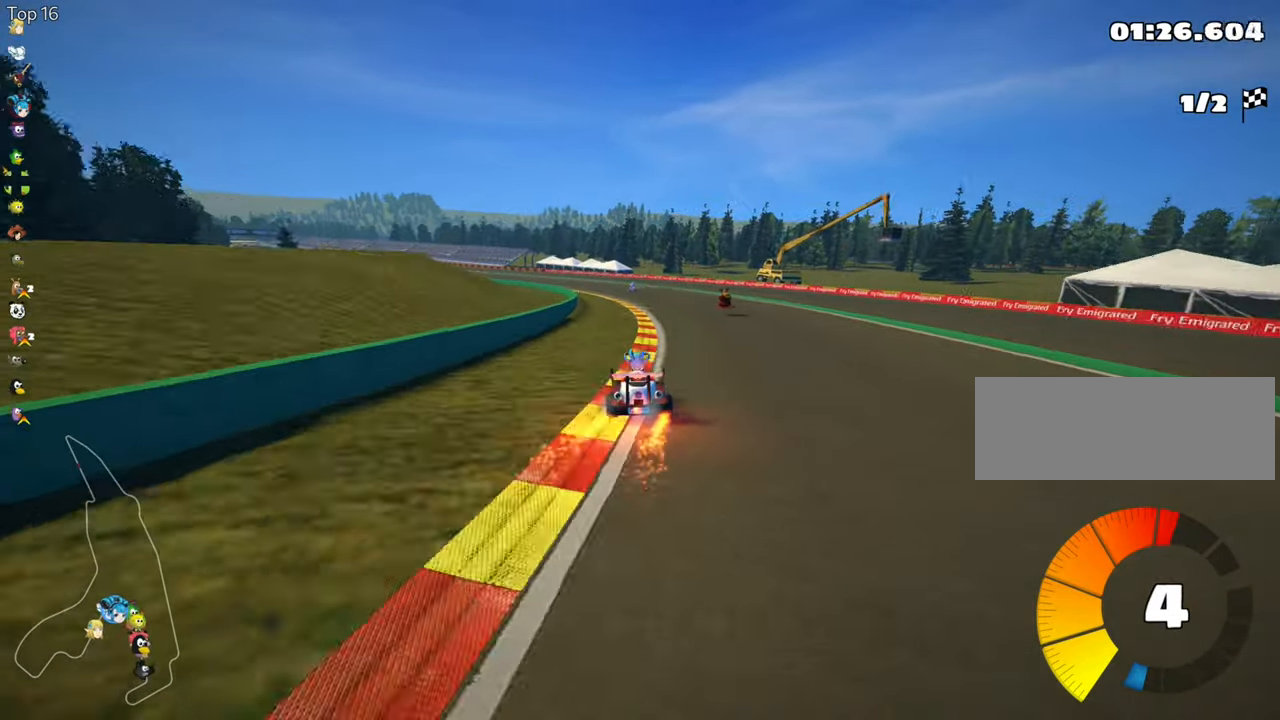
{"keys": ["left", "skid", "up"], "events": [[400, "left", "down"], [400, "skid", "down"]]}
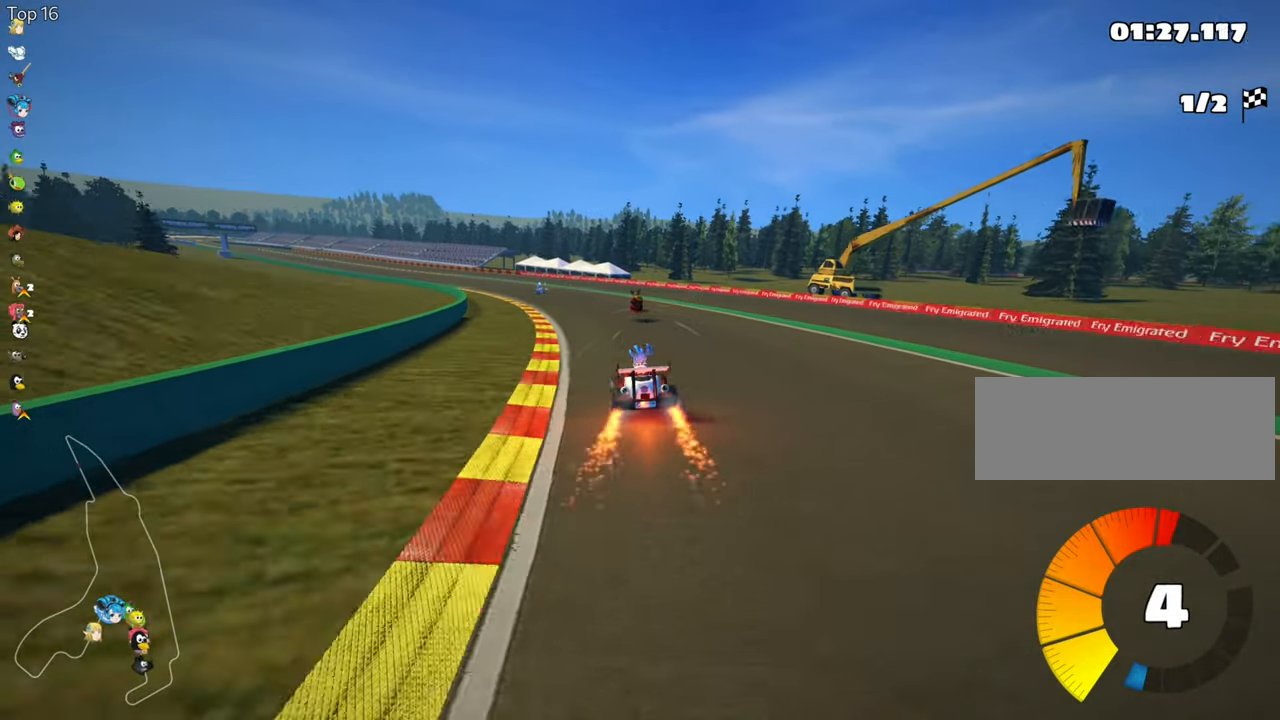
{"keys": ["right", "skid", "up"], "events": [[117, "left", "up"], [167, "right", "down"]]}
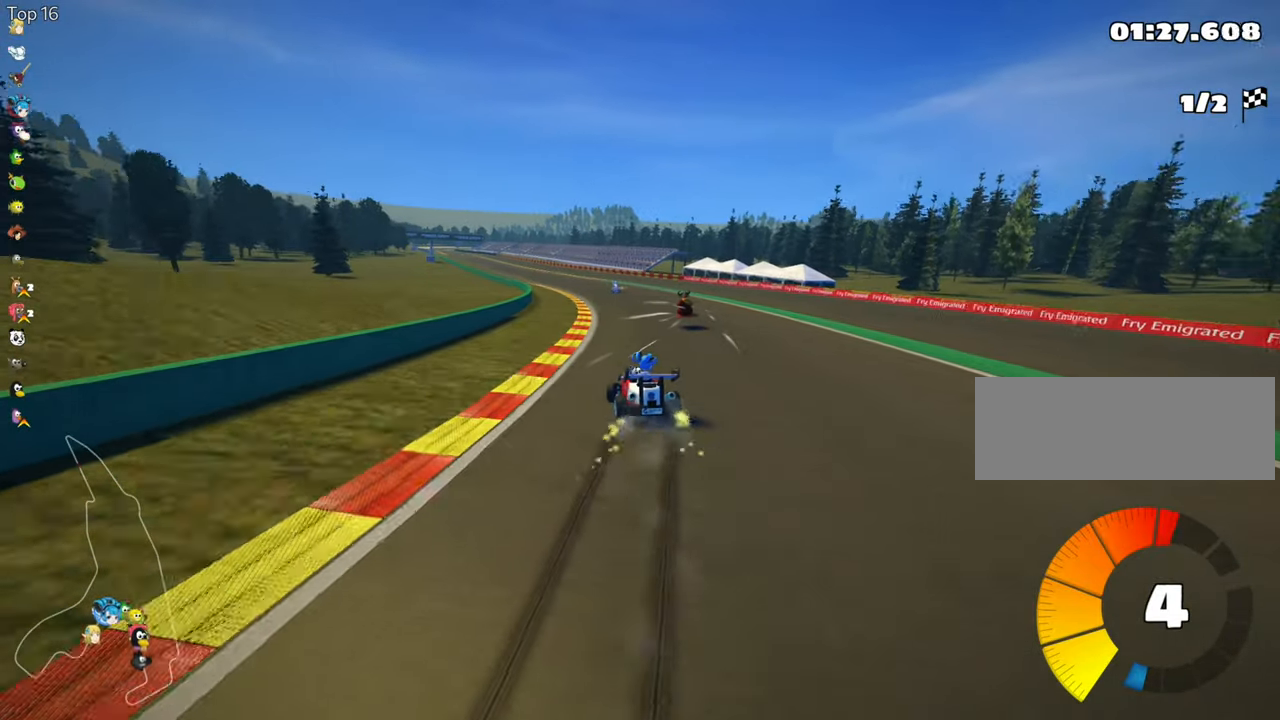
{"keys": ["right", "skid", "up"], "events": [[17, "right", "up"], [233, "right", "down"]]}
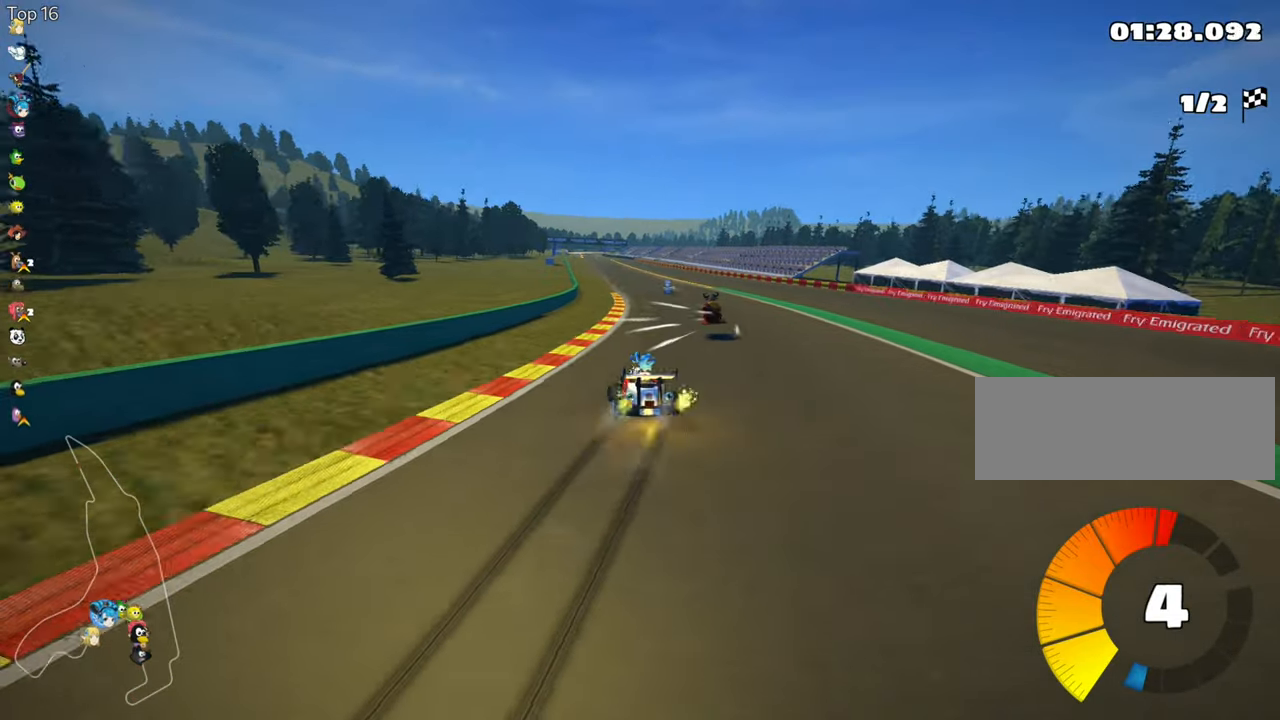
{"keys": ["right", "skid", "up"], "events": []}
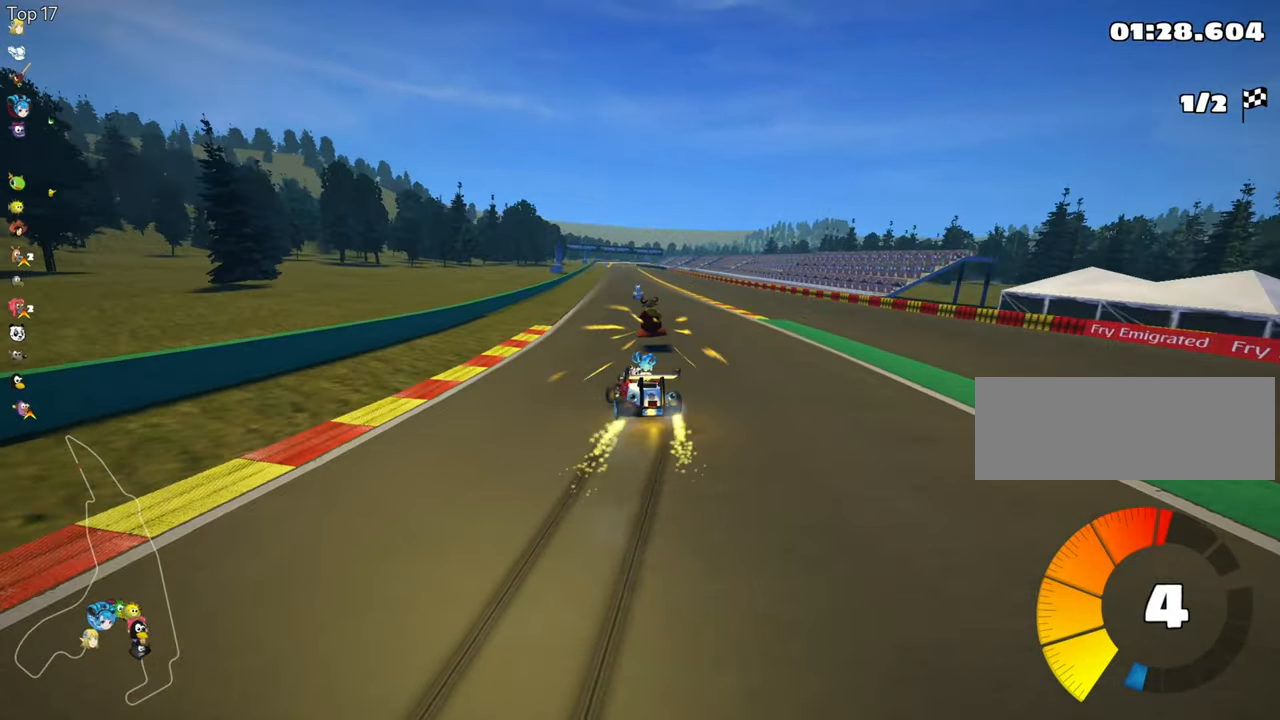
{"keys": ["right", "skid", "up"], "events": []}
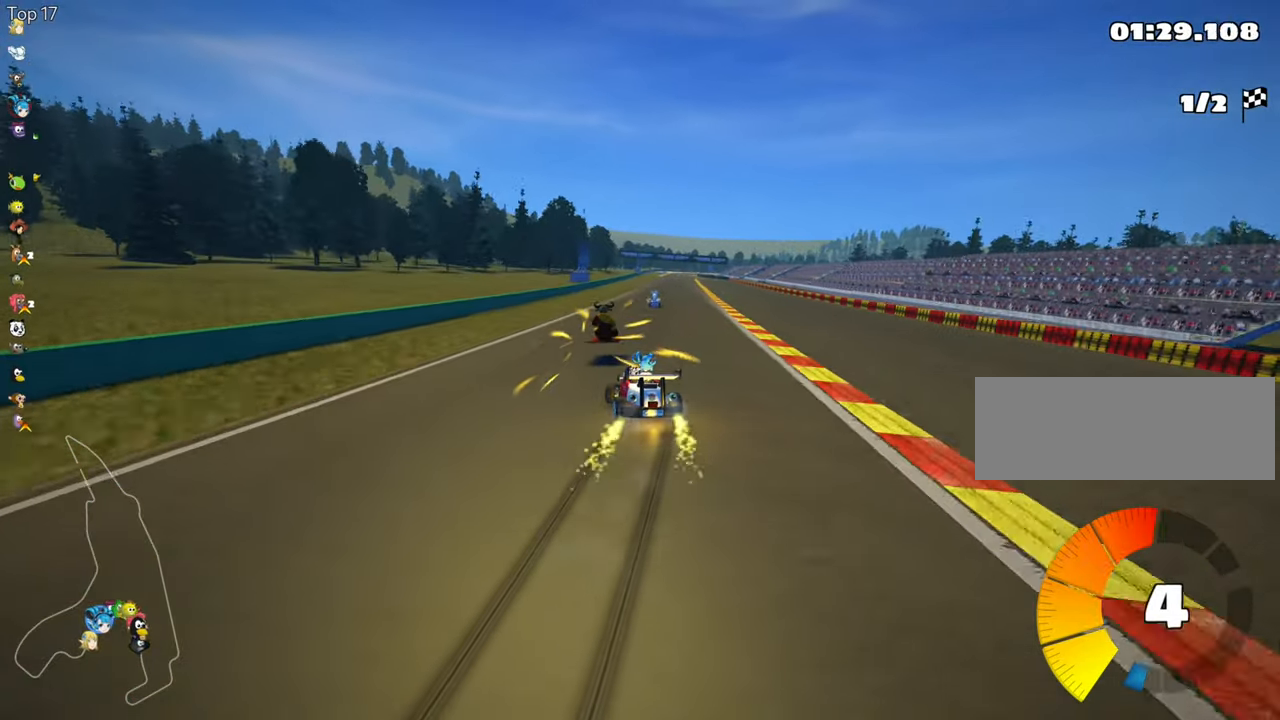
{"keys": ["right", "skid", "up"], "events": []}
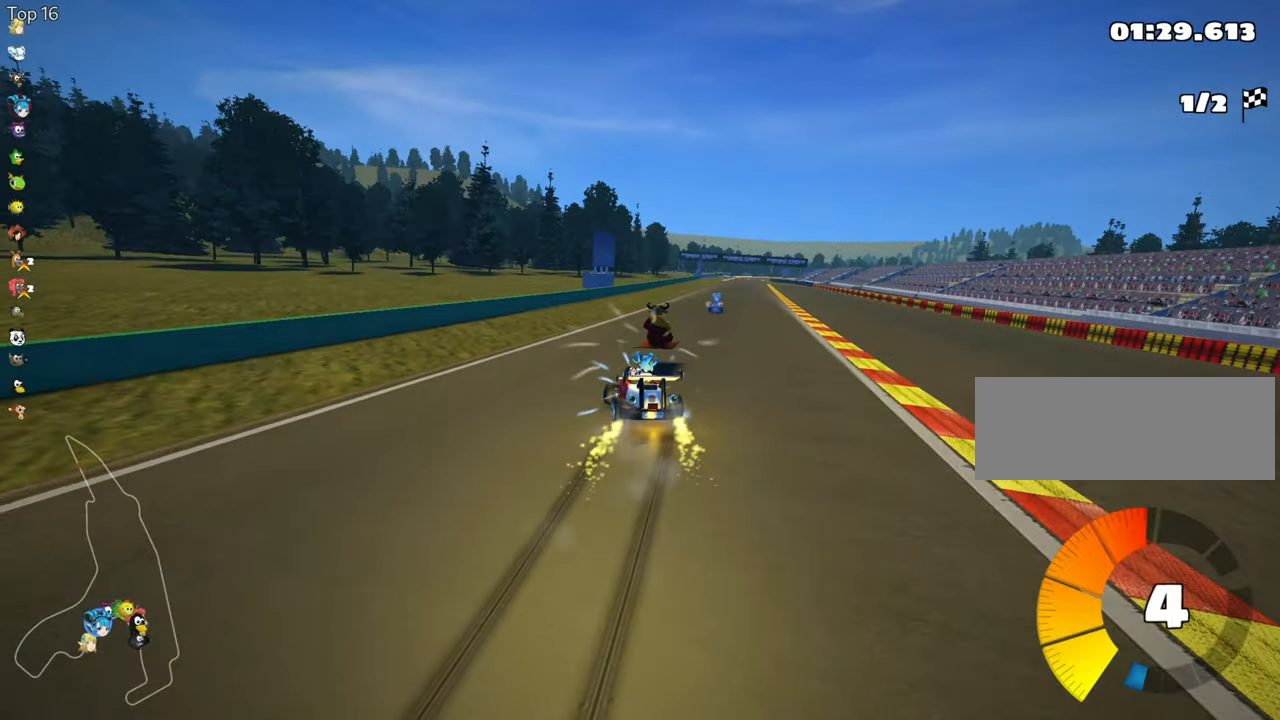
{"keys": ["right", "up"], "events": [[384, "skid", "up"]]}
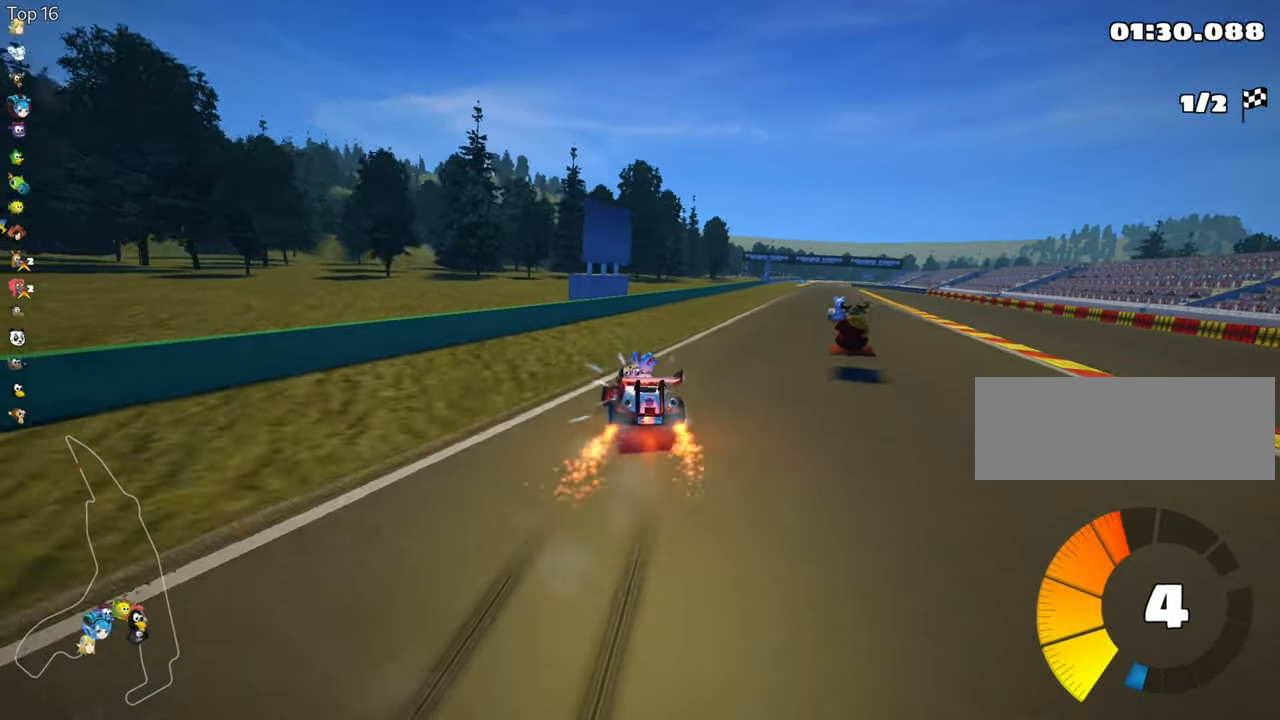
{"keys": ["nitro", "up"], "events": [[384, "right", "up"], [450, "nitro", "down"]]}
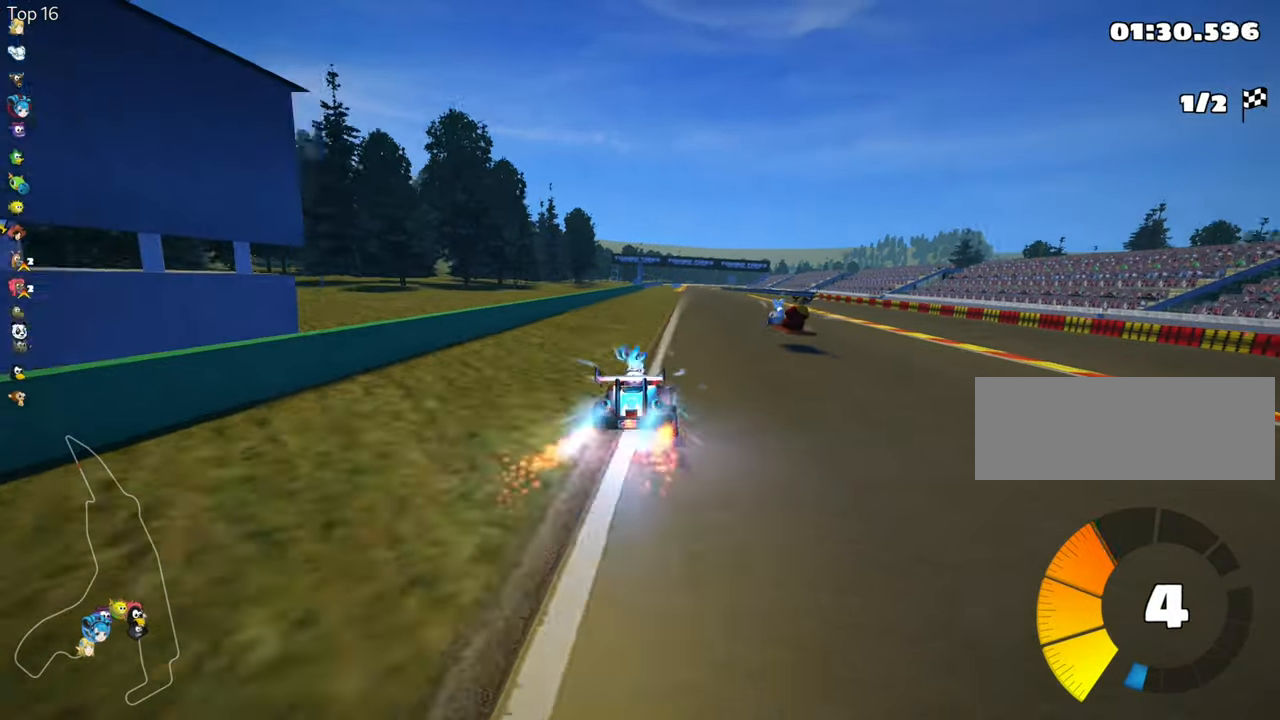
{"keys": ["up"], "events": [[50, "nitro", "up"], [150, "right", "down"], [334, "right", "up"]]}
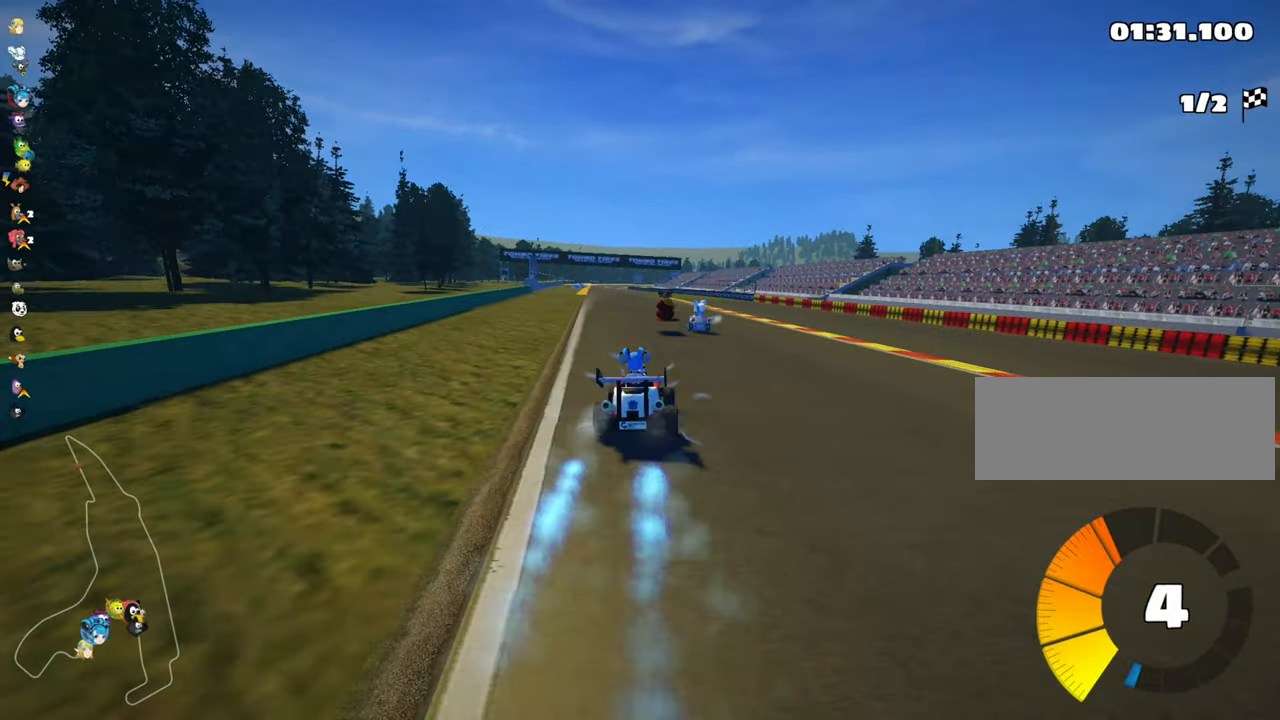
{"keys": ["up"], "events": [[50, "left", "down"], [300, "left", "up"]]}